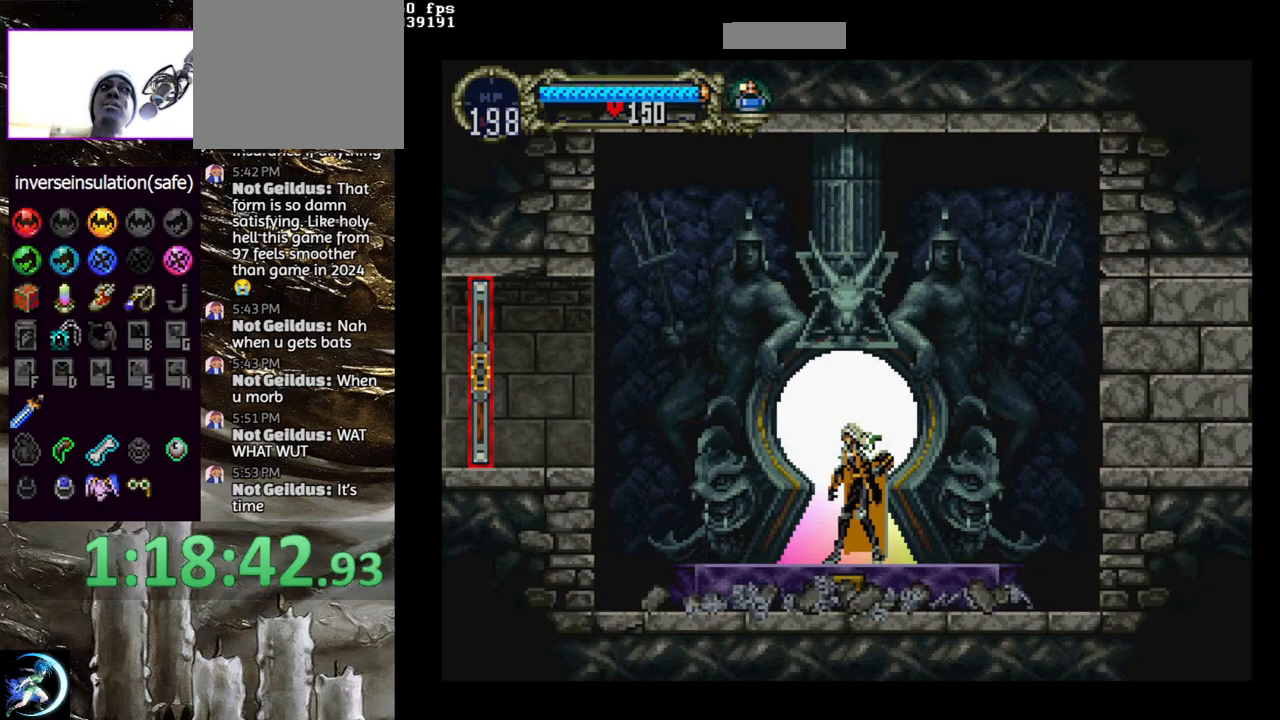
Gameplay with a controller (PlayStation layout); each line is a JSON object with the inputs held at the frame after it. "events" lists button and stick changes between this image and that frame as [ms after this image, input, new state], when the widget could be followed in between.
{"buttons": [], "left_stick": "center", "right_stick": "center", "events": [[333, "DPAD_UP", "down"], [467, "DPAD_UP", "up"]]}
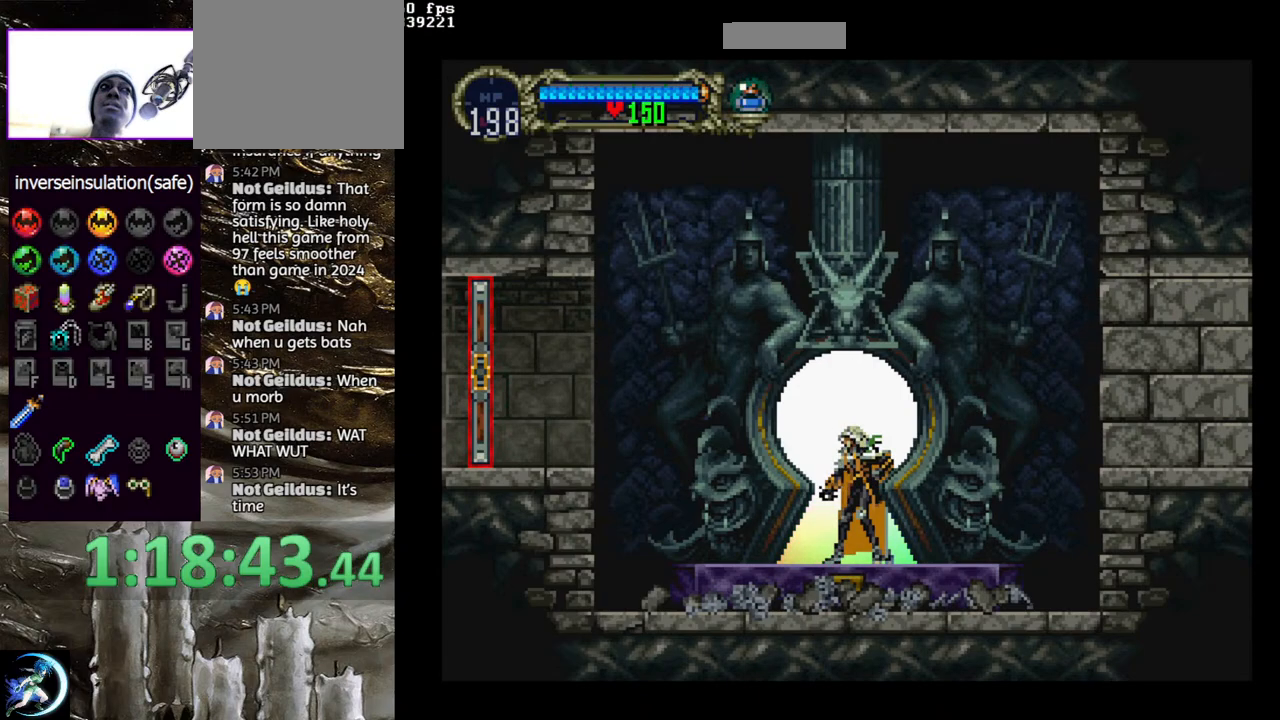
{"buttons": [], "left_stick": "center", "right_stick": "center", "events": []}
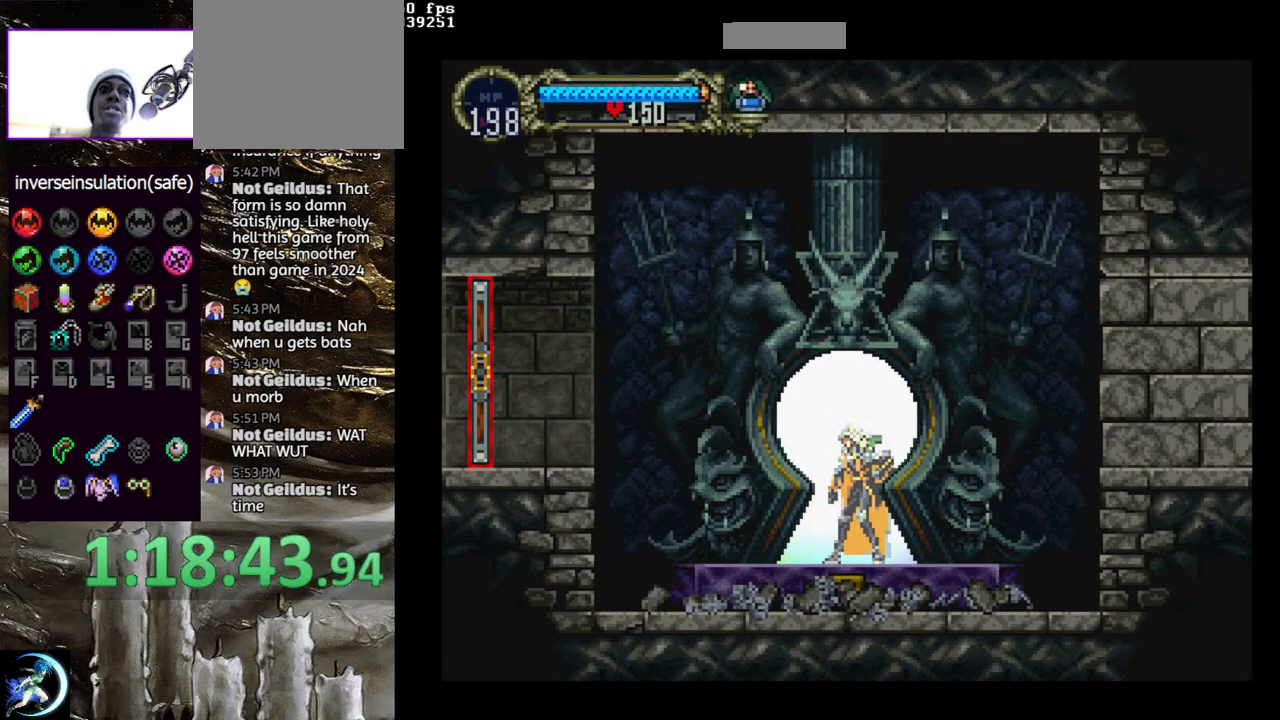
{"buttons": [], "left_stick": "center", "right_stick": "center", "events": []}
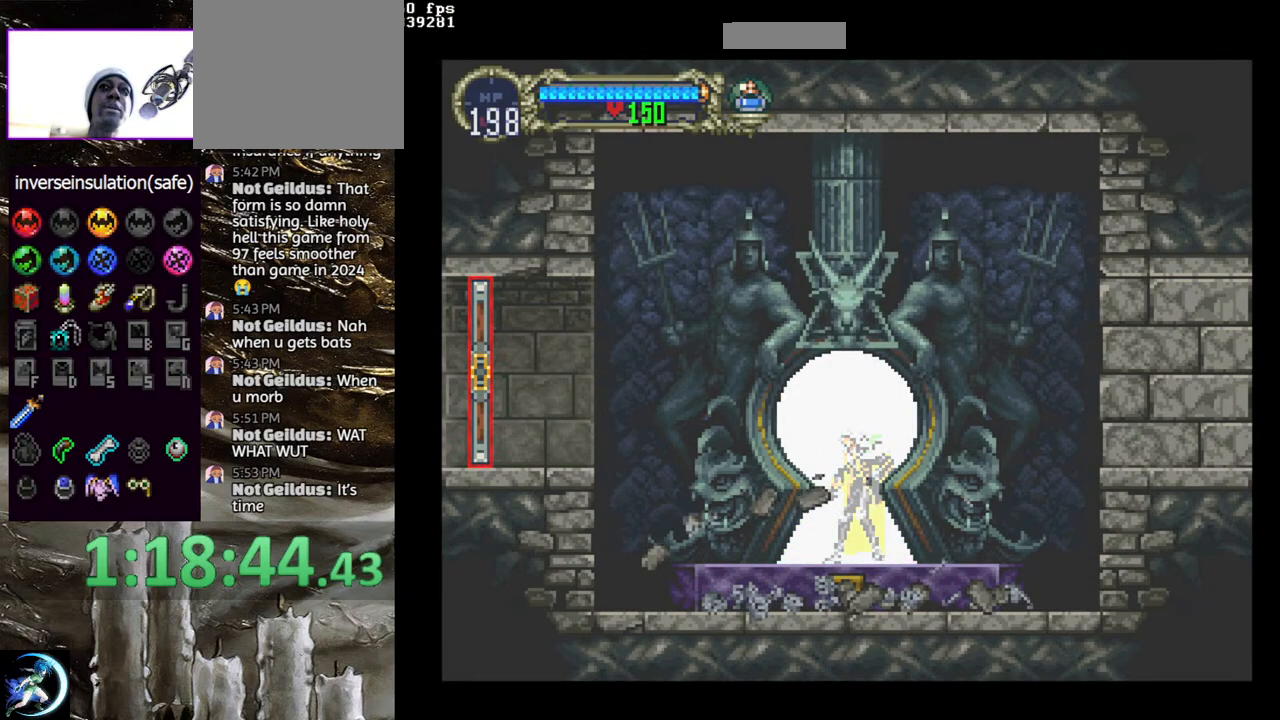
{"buttons": [], "left_stick": "center", "right_stick": "center", "events": []}
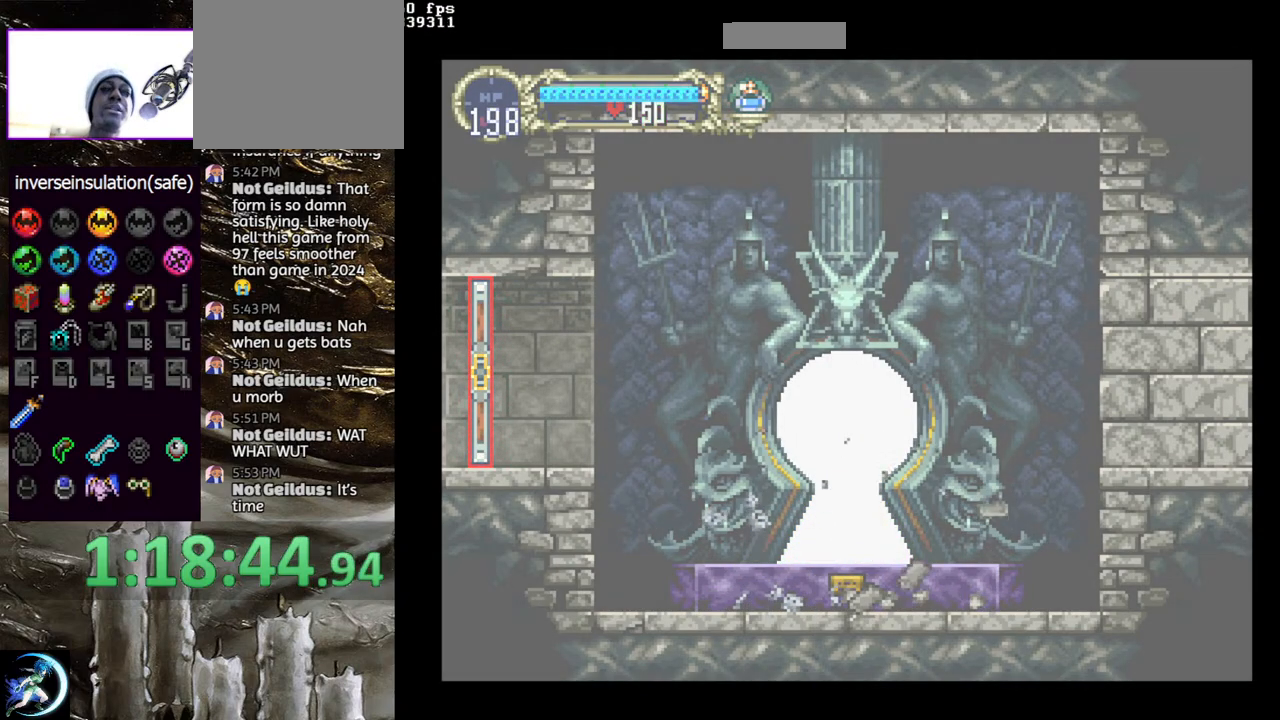
{"buttons": [], "left_stick": "center", "right_stick": "center", "events": []}
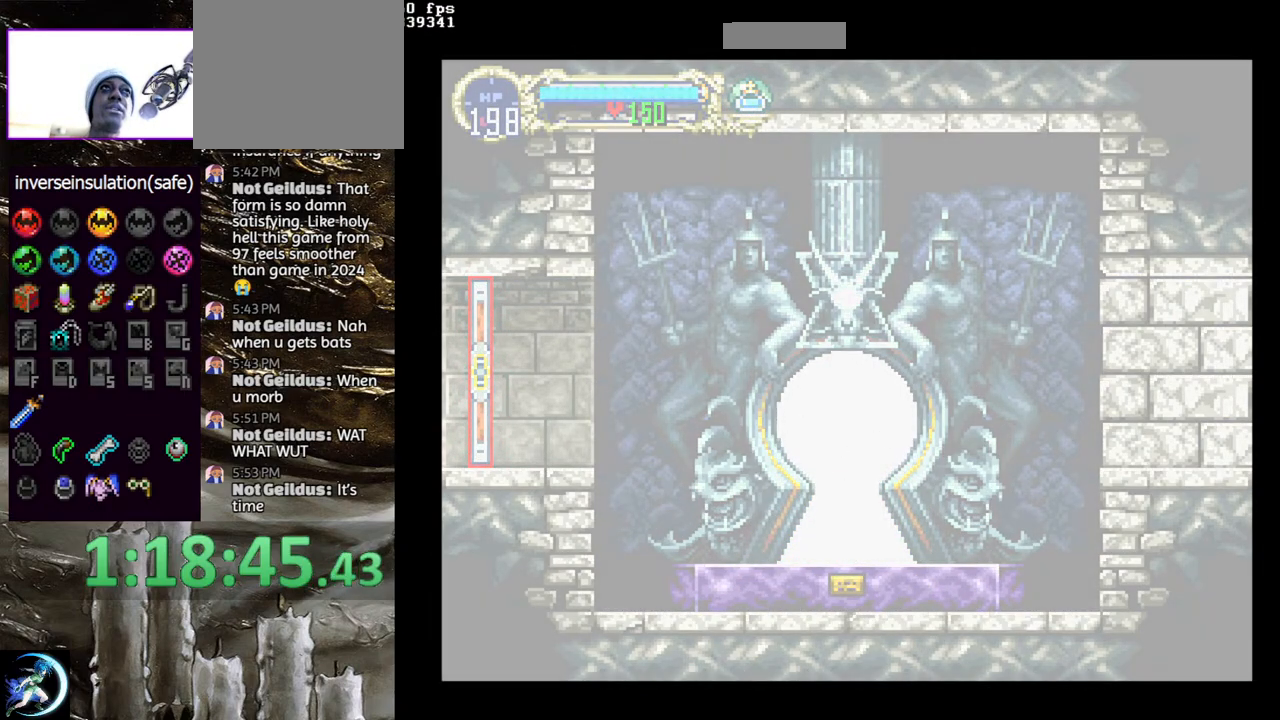
{"buttons": [], "left_stick": "center", "right_stick": "center", "events": []}
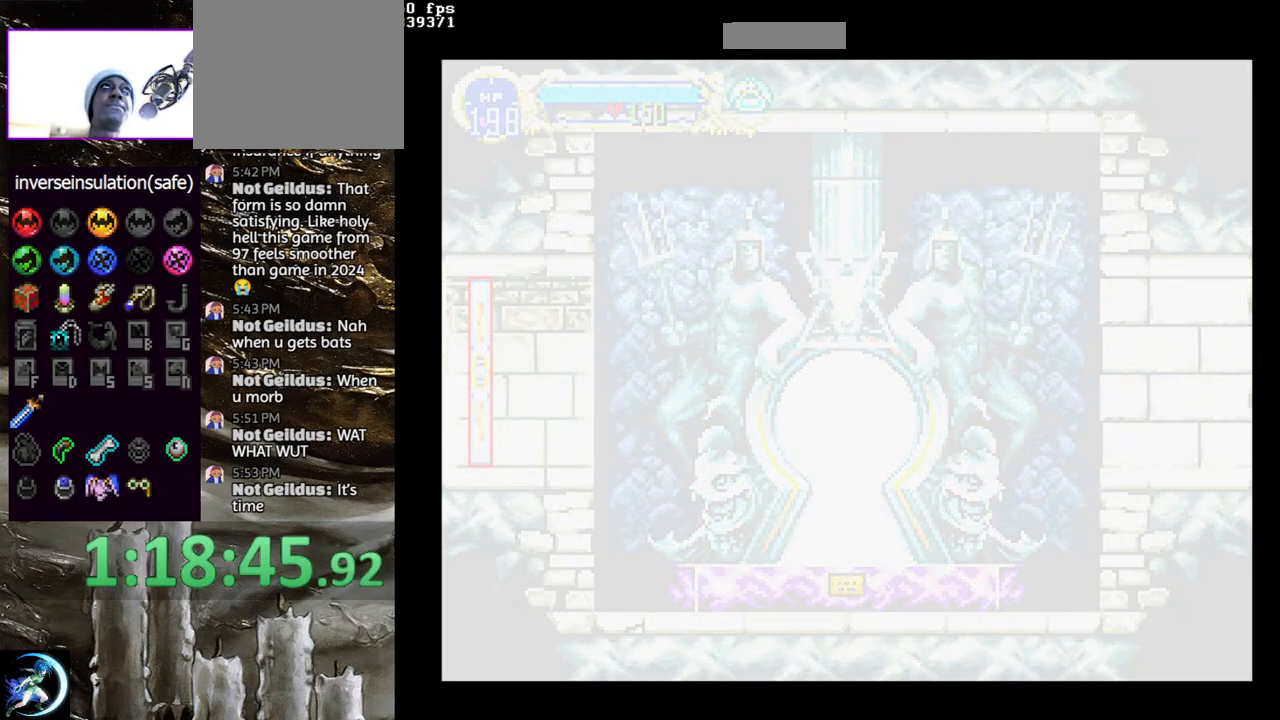
{"buttons": [], "left_stick": "center", "right_stick": "center", "events": []}
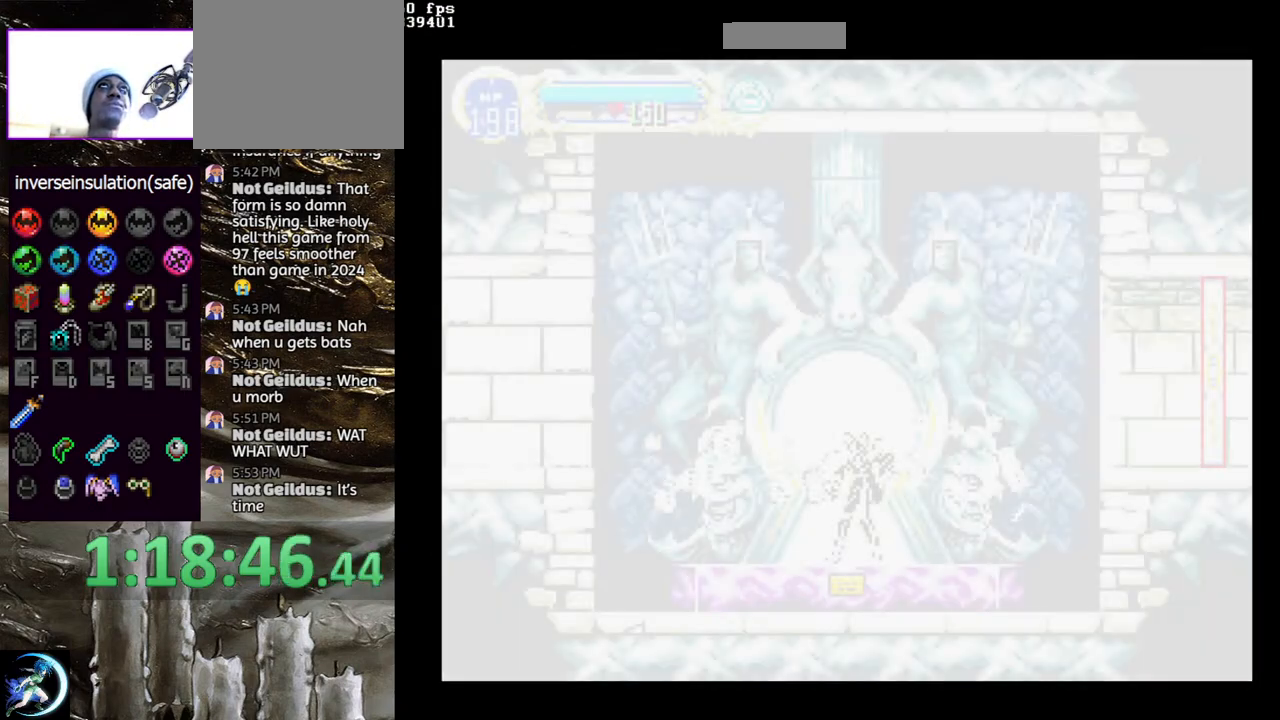
{"buttons": [], "left_stick": "center", "right_stick": "center", "events": []}
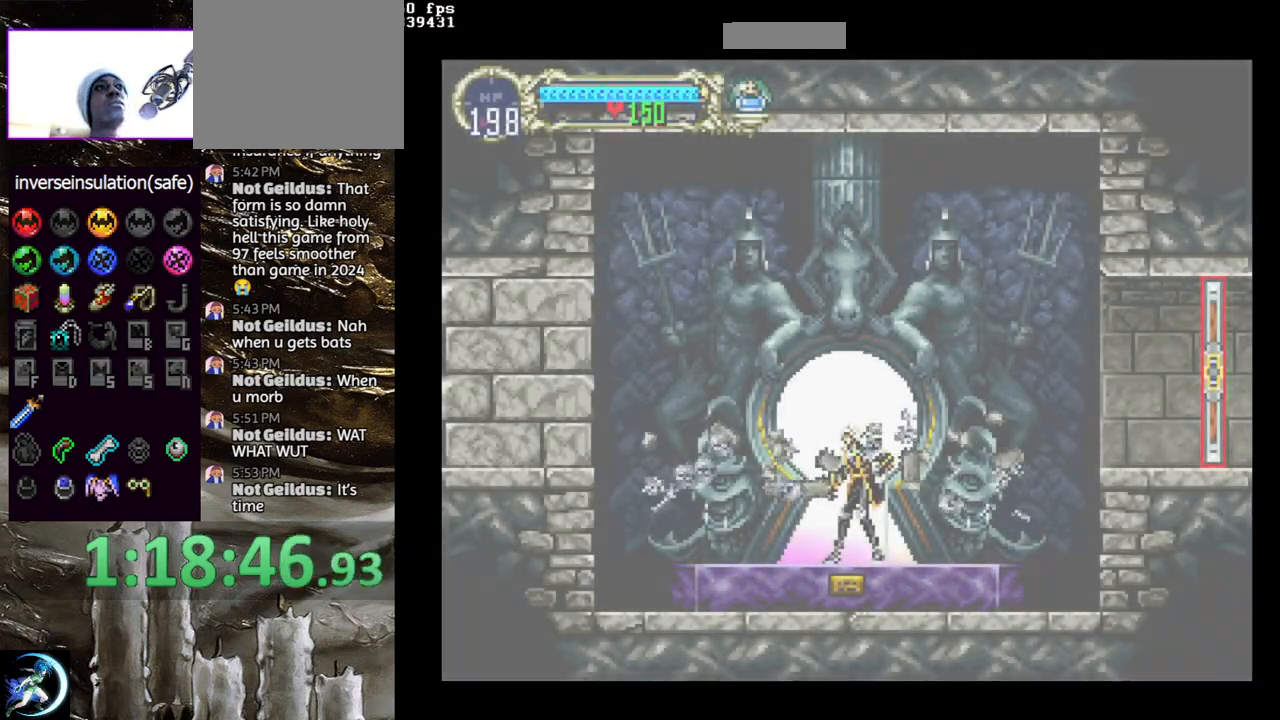
{"buttons": [], "left_stick": "center", "right_stick": "center", "events": [[350, "DPAD_UP", "down"], [500, "DPAD_UP", "up"]]}
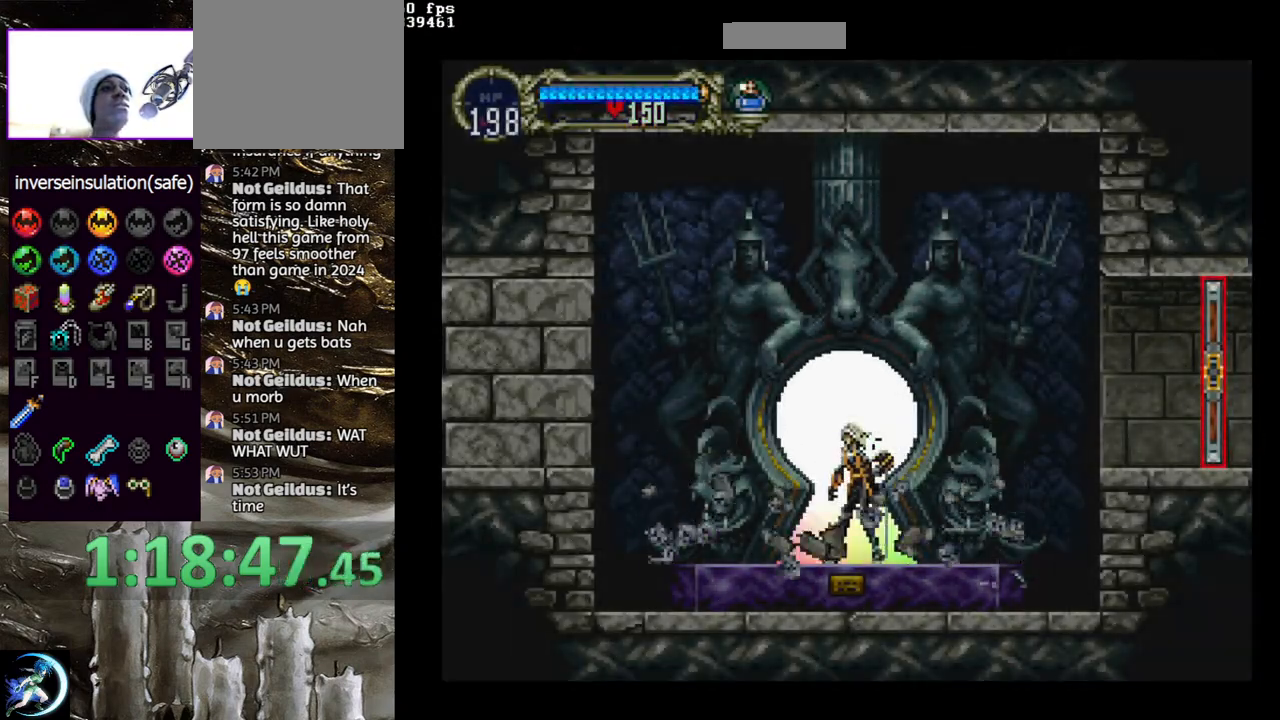
{"buttons": [], "left_stick": "center", "right_stick": "center", "events": []}
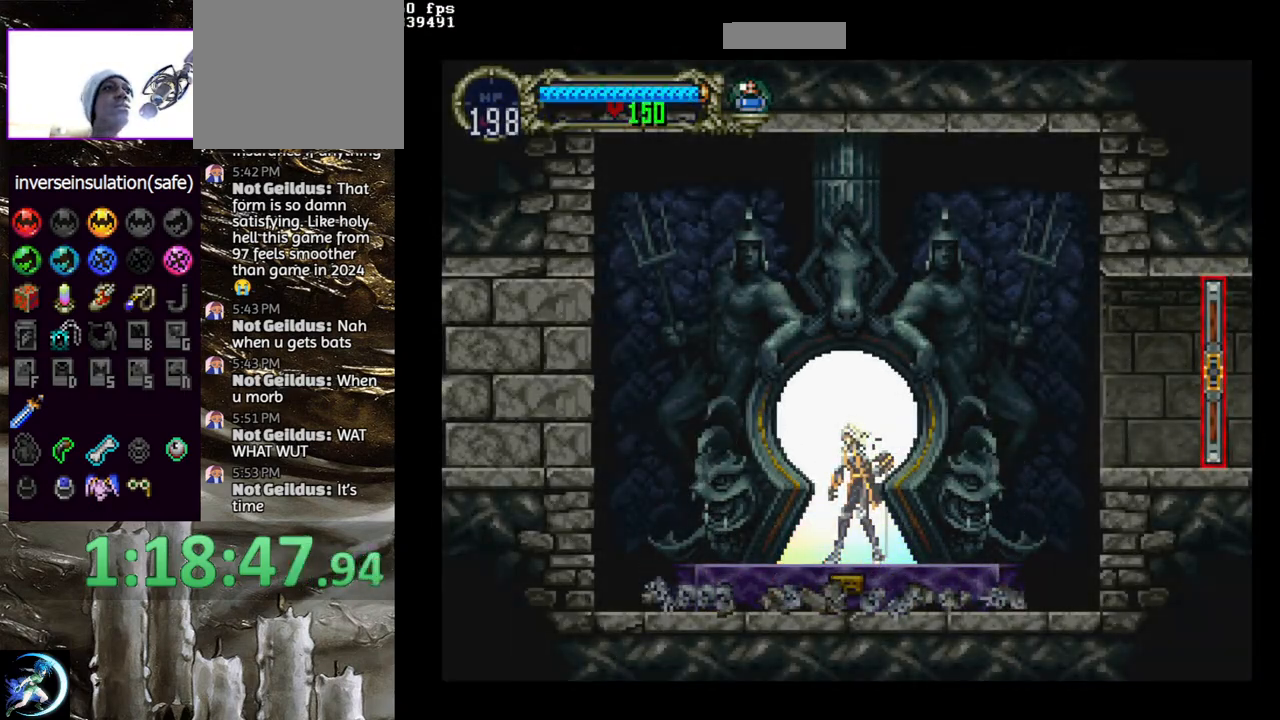
{"buttons": [], "left_stick": "center", "right_stick": "center", "events": []}
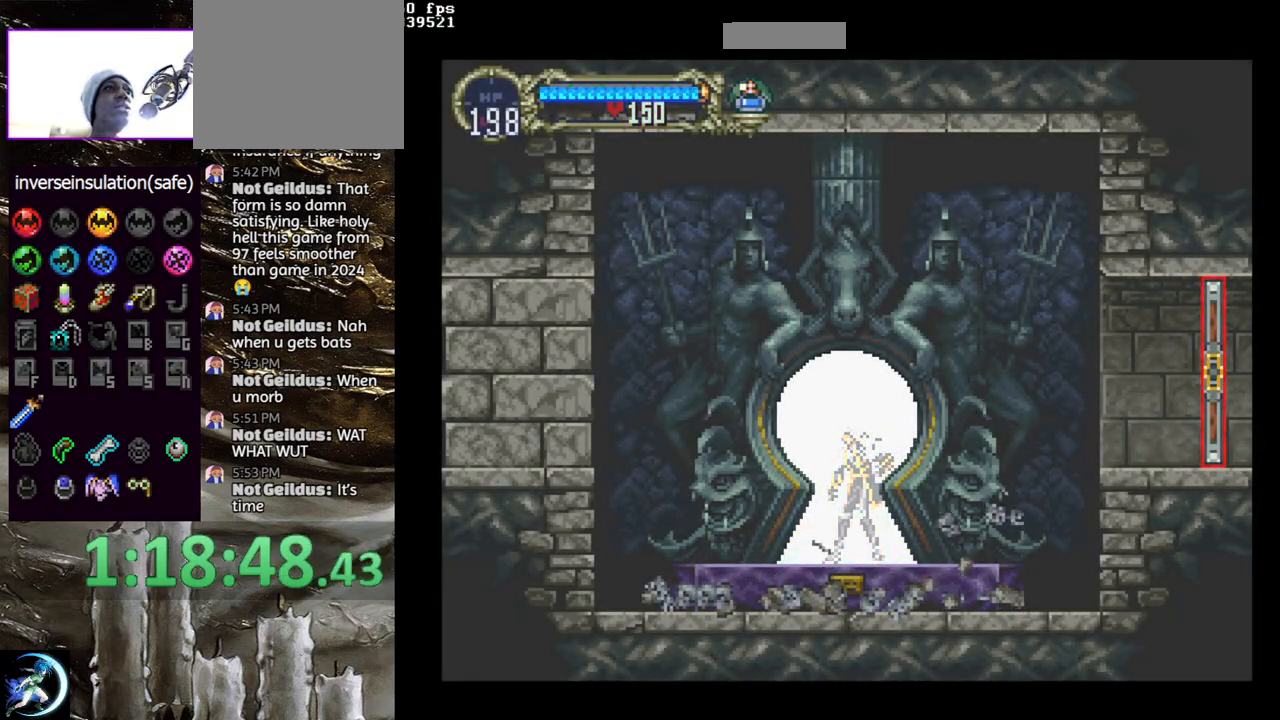
{"buttons": [], "left_stick": "center", "right_stick": "center", "events": []}
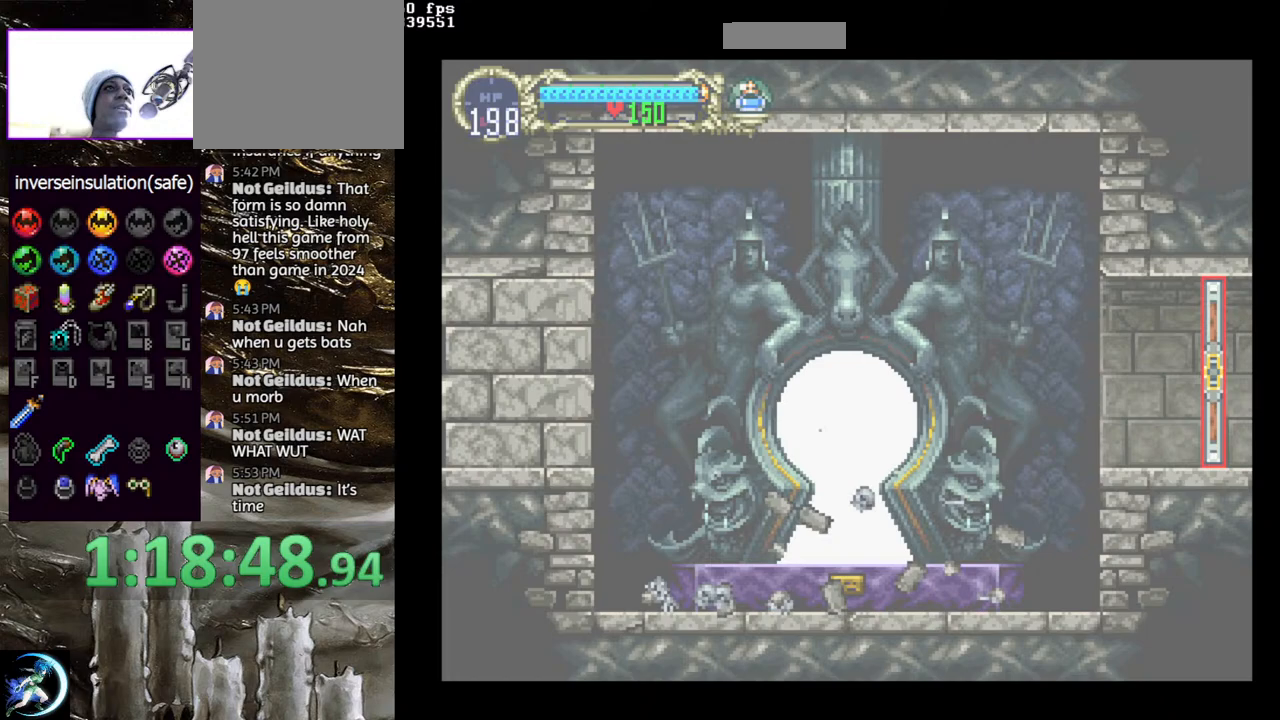
{"buttons": [], "left_stick": "center", "right_stick": "center", "events": []}
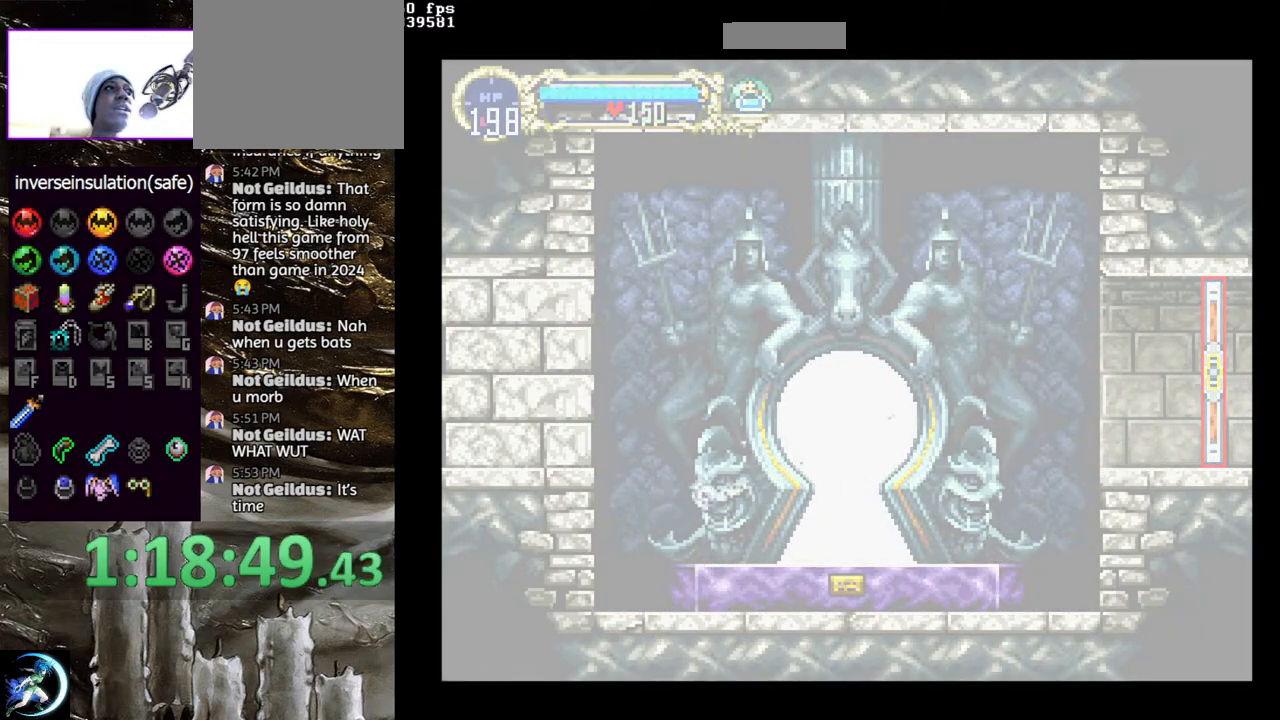
{"buttons": [], "left_stick": "center", "right_stick": "center", "events": []}
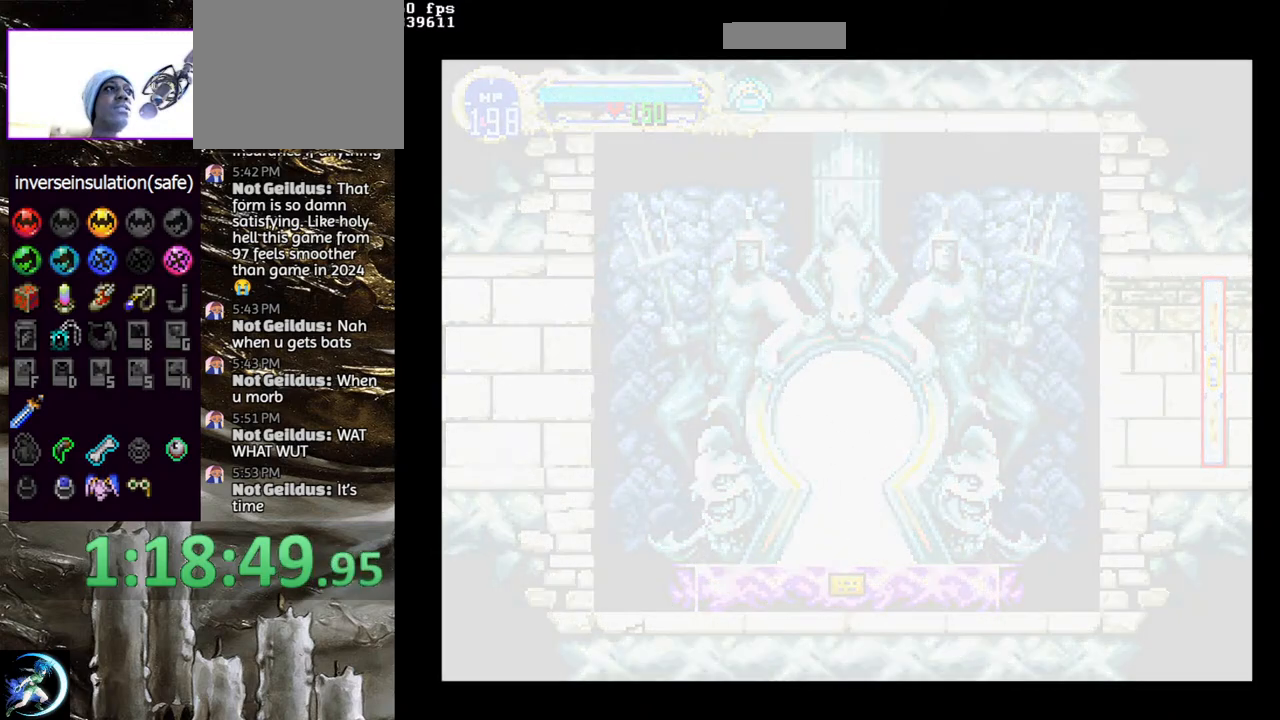
{"buttons": [], "left_stick": "center", "right_stick": "center", "events": []}
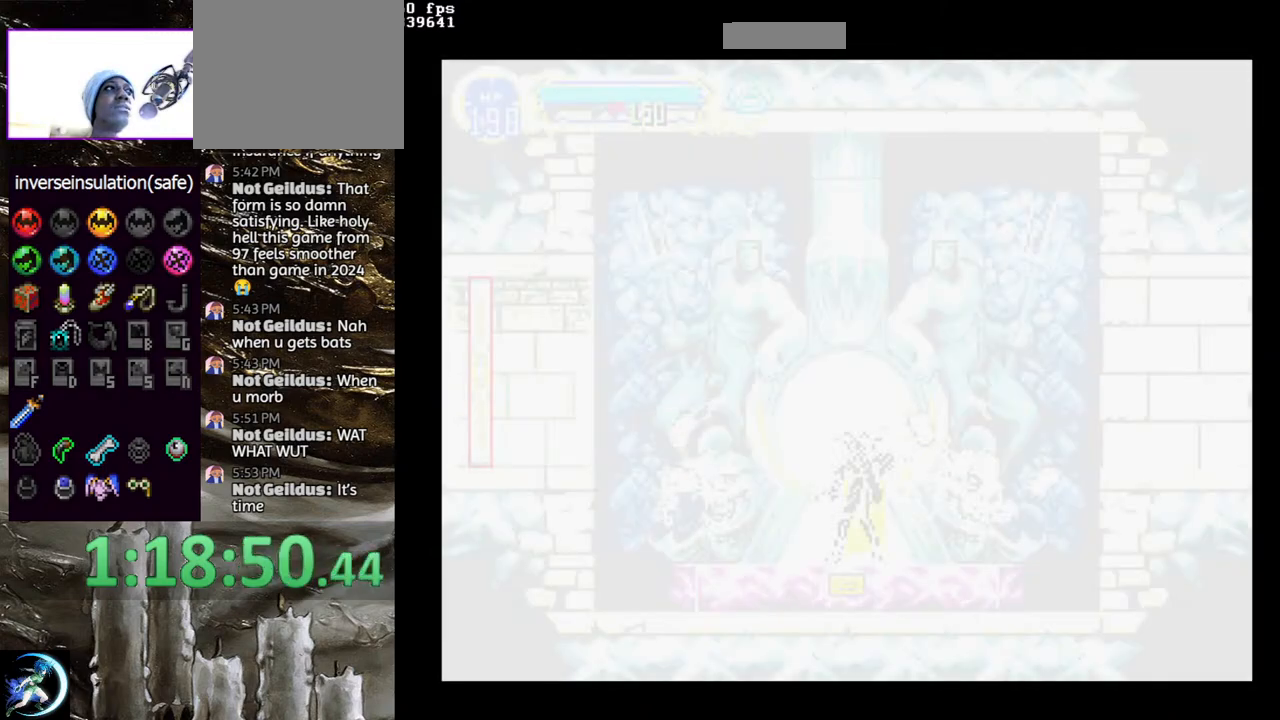
{"buttons": [], "left_stick": "center", "right_stick": "center", "events": []}
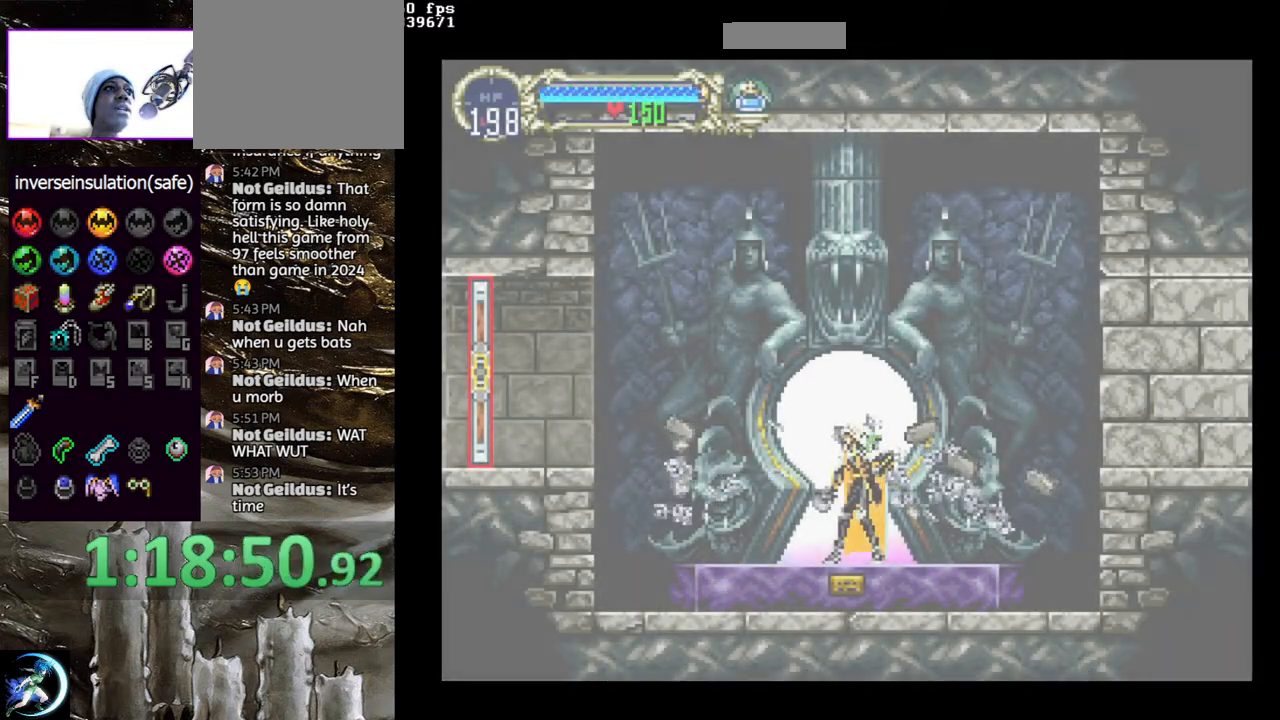
{"buttons": ["DPAD_LEFT"], "left_stick": "center", "right_stick": "center", "events": [[383, "DPAD_LEFT", "down"]]}
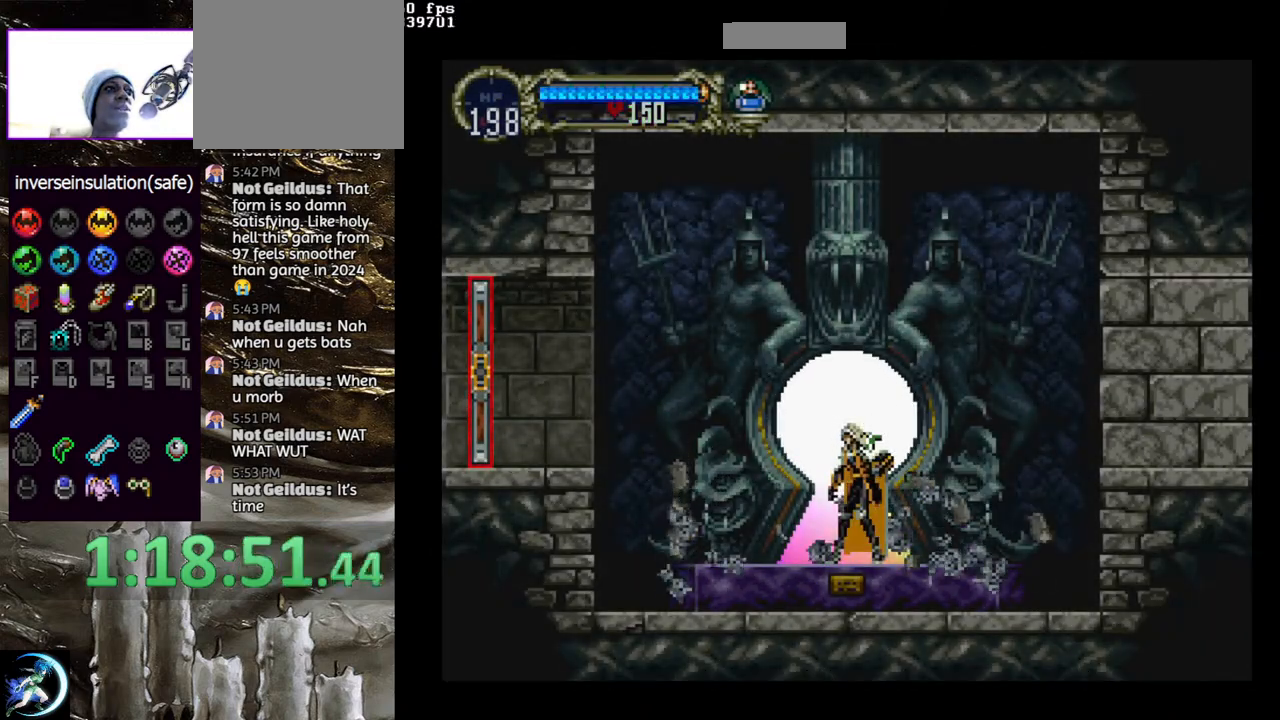
{"buttons": ["DPAD_LEFT"], "left_stick": "center", "right_stick": "center", "events": []}
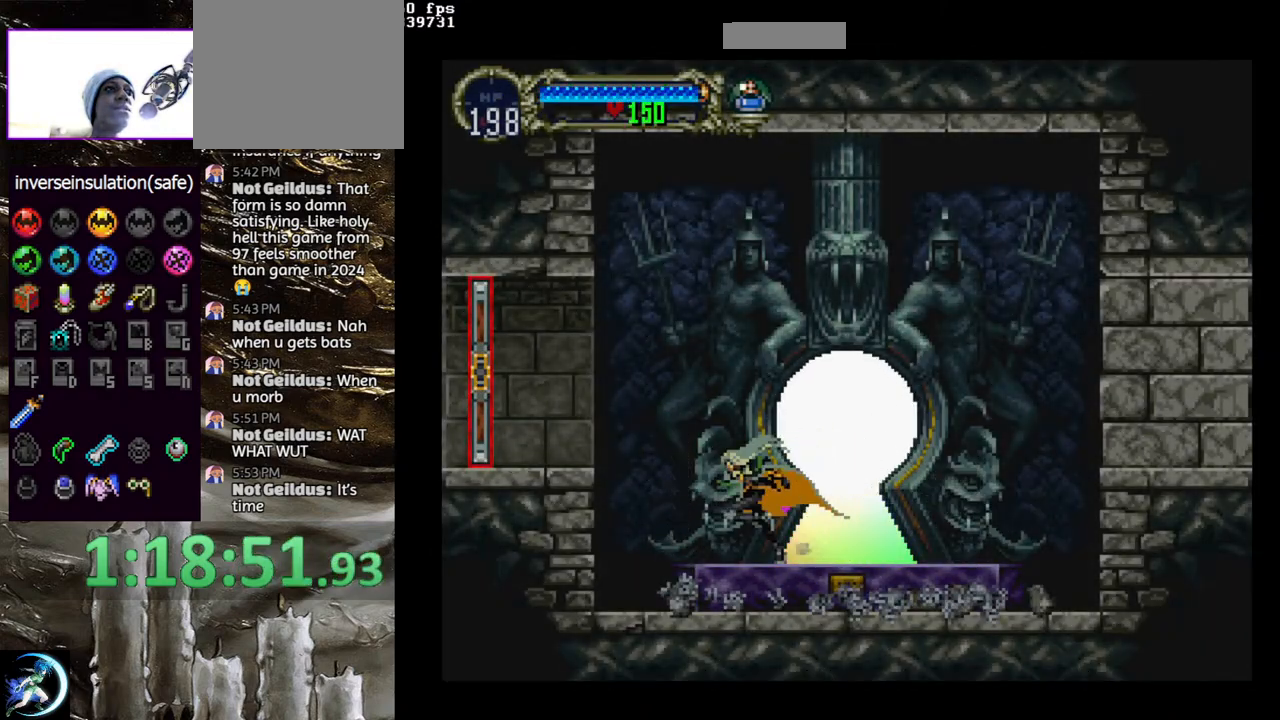
{"buttons": ["DPAD_DOWN", "DPAD_LEFT"], "left_stick": "center", "right_stick": "center", "events": [[200, "CROSS", "down"], [283, "CROSS", "up"], [333, "DPAD_LEFT", "up"], [367, "CROSS", "down"], [433, "CROSS", "up"], [500, "DPAD_DOWN", "down"], [500, "DPAD_LEFT", "down"]]}
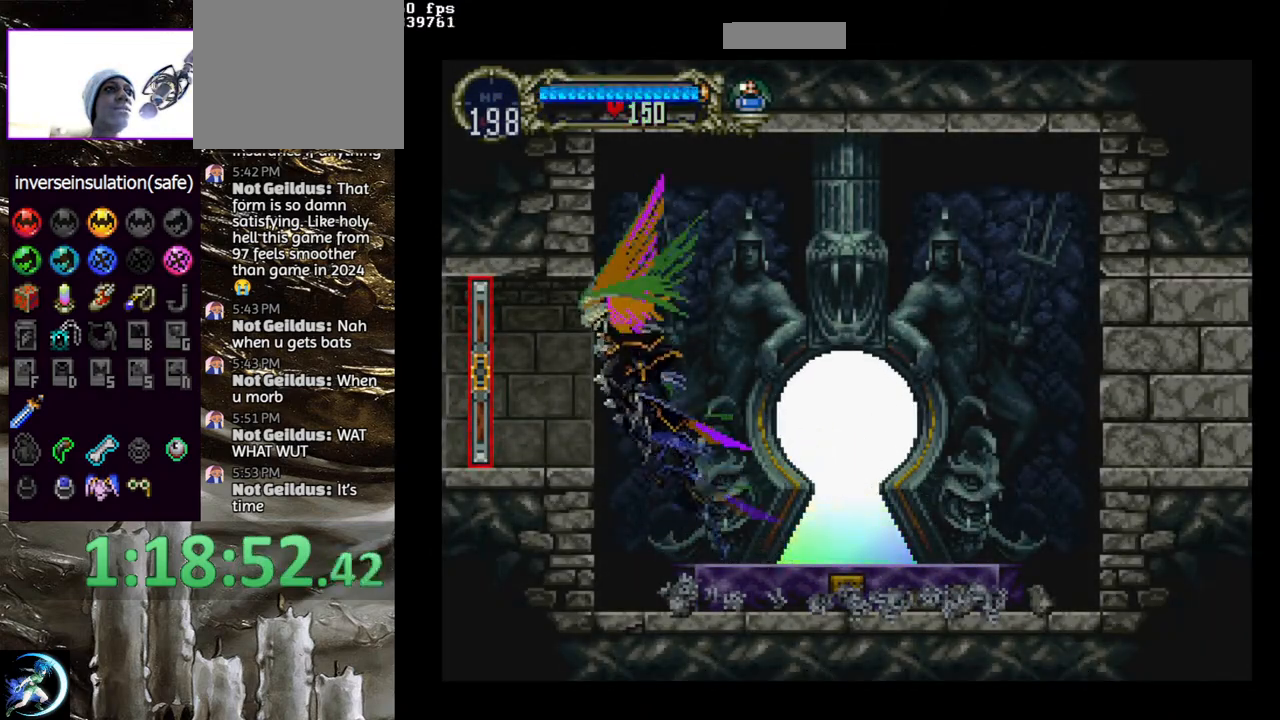
{"buttons": ["DPAD_LEFT"], "left_stick": "center", "right_stick": "center", "events": [[17, "CROSS", "down"], [83, "DPAD_DOWN", "up"], [117, "CROSS", "up"]]}
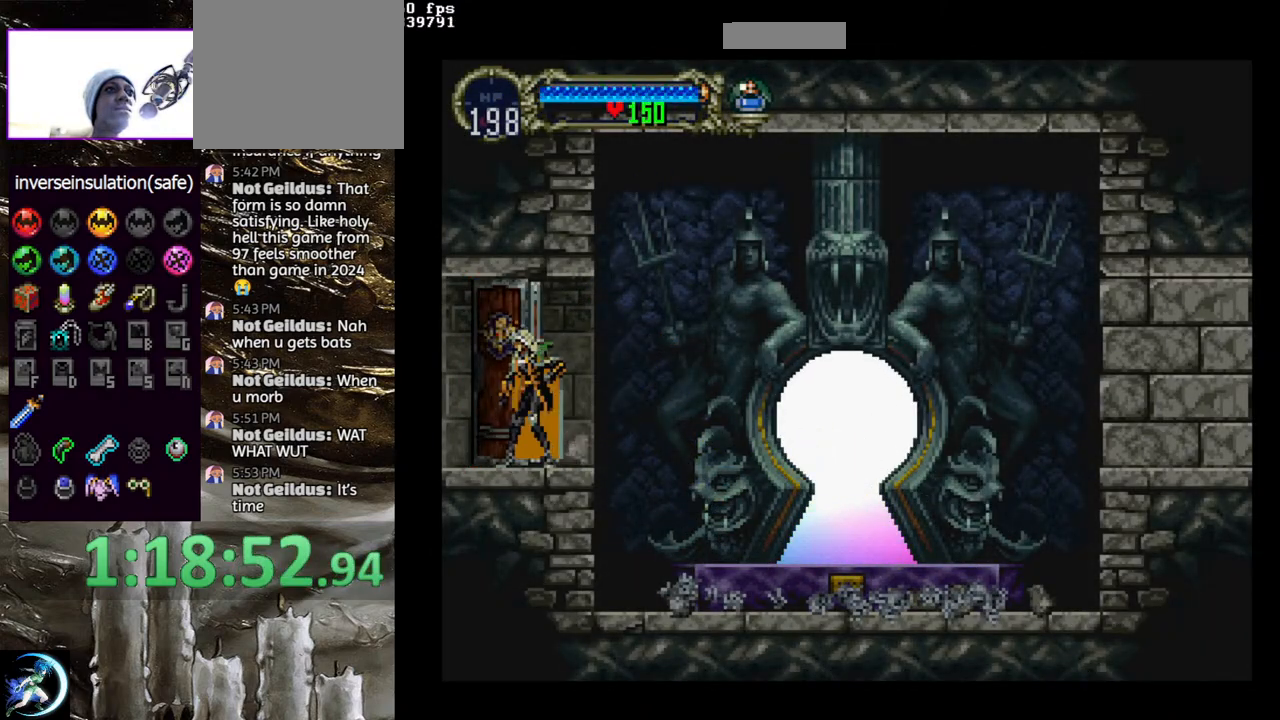
{"buttons": [], "left_stick": "center", "right_stick": "center", "events": [[50, "DPAD_LEFT", "up"]]}
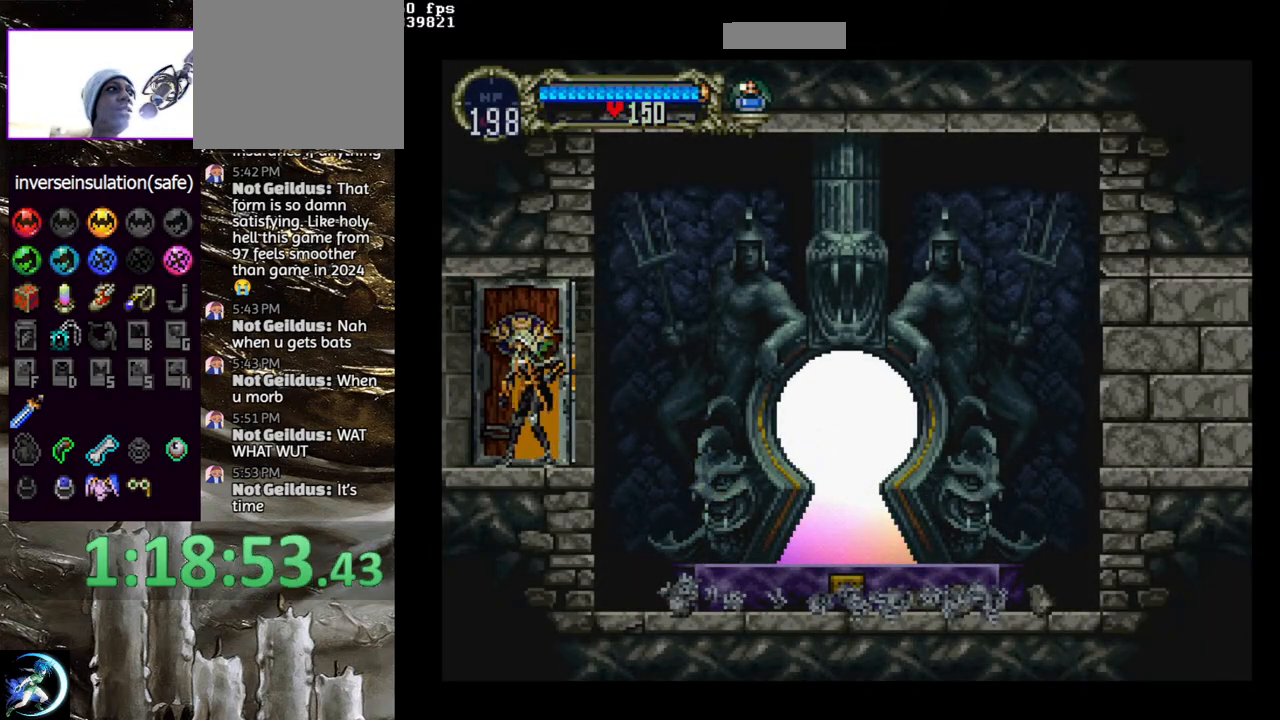
{"buttons": [], "left_stick": "center", "right_stick": "center", "events": []}
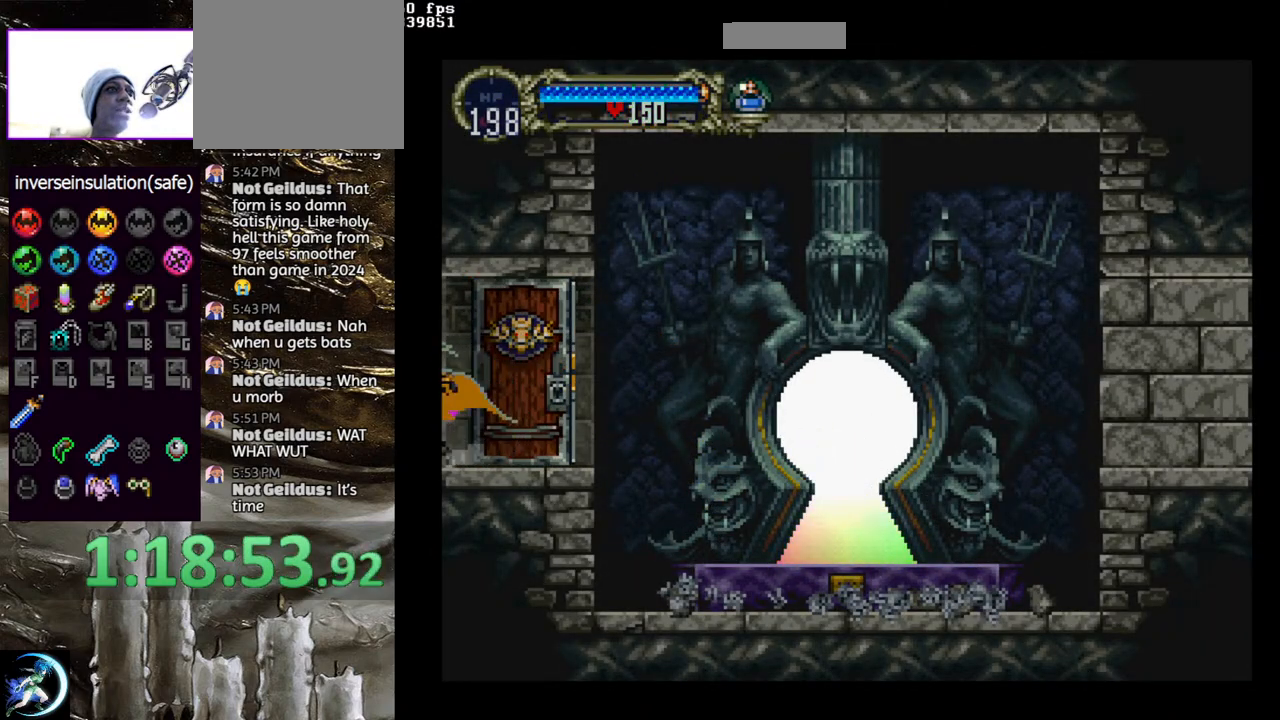
{"buttons": ["DPAD_LEFT"], "left_stick": "center", "right_stick": "center", "events": [[367, "DPAD_LEFT", "down"]]}
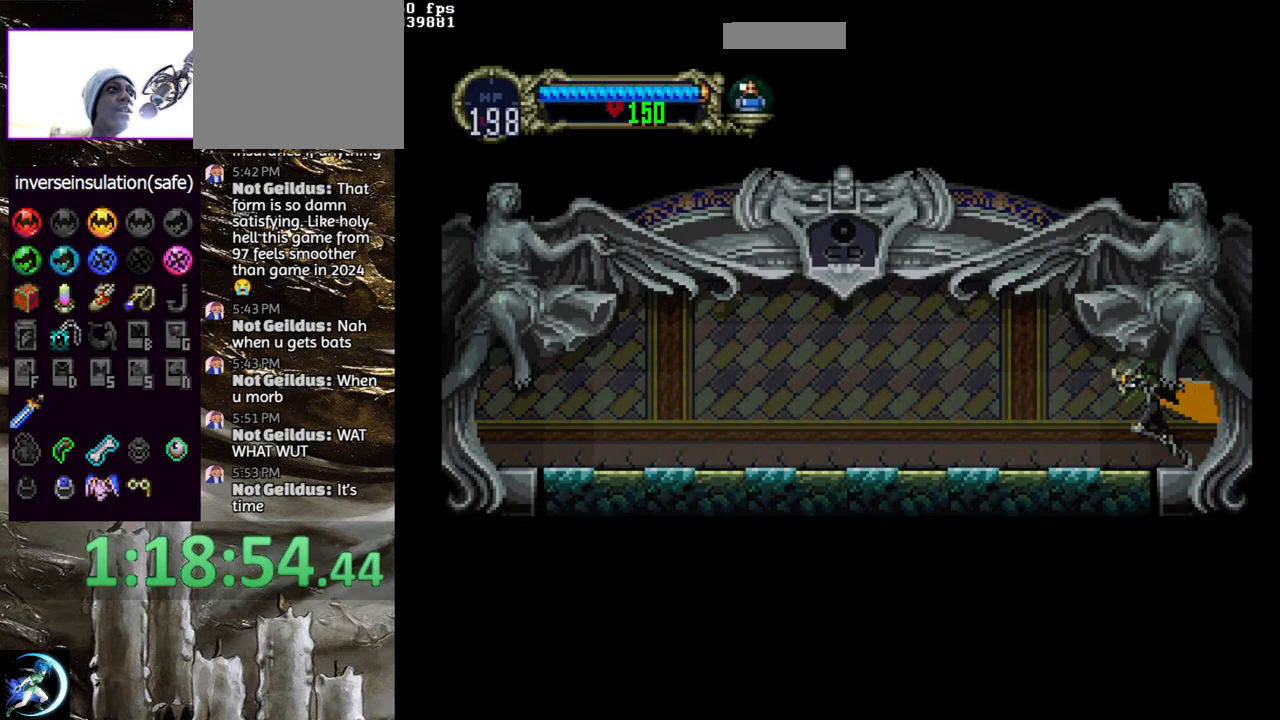
{"buttons": ["DPAD_DOWN", "DPAD_LEFT"], "left_stick": "center", "right_stick": "center", "events": [[167, "CROSS", "down"], [267, "CROSS", "up"], [317, "DPAD_LEFT", "up"], [350, "CROSS", "down"], [400, "CROSS", "up"], [450, "DPAD_LEFT", "down"], [467, "DPAD_DOWN", "down"]]}
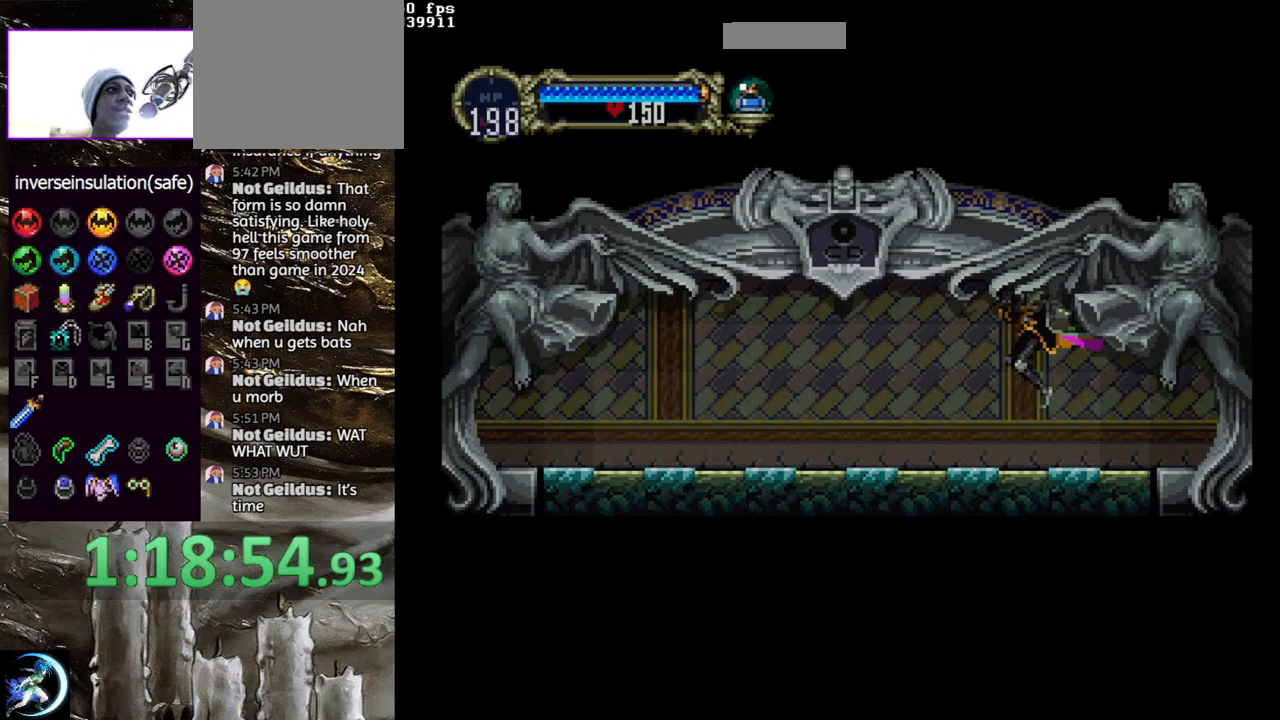
{"buttons": [], "left_stick": "center", "right_stick": "center", "events": [[17, "CROSS", "down"], [50, "R1", "down"], [117, "R1", "up"], [133, "DPAD_DOWN", "up"], [167, "CROSS", "up"], [167, "DPAD_LEFT", "up"]]}
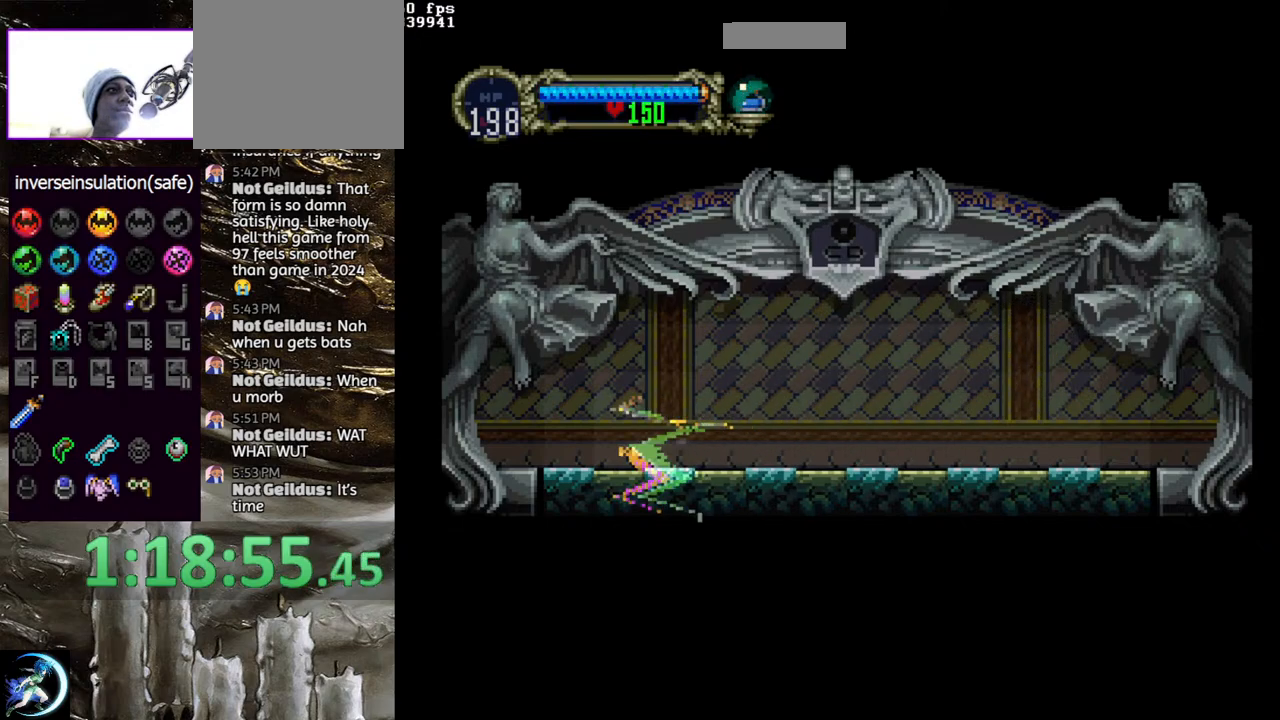
{"buttons": [], "left_stick": "center", "right_stick": "center", "events": []}
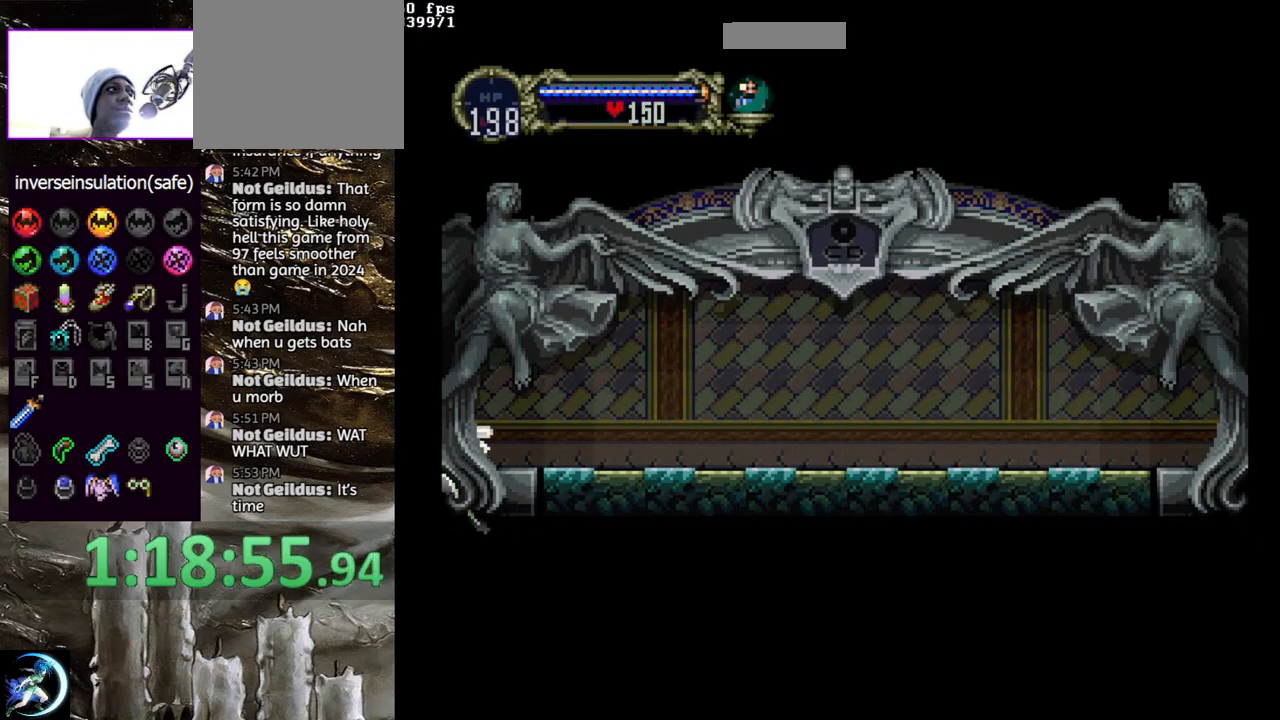
{"buttons": [], "left_stick": "center", "right_stick": "center", "events": []}
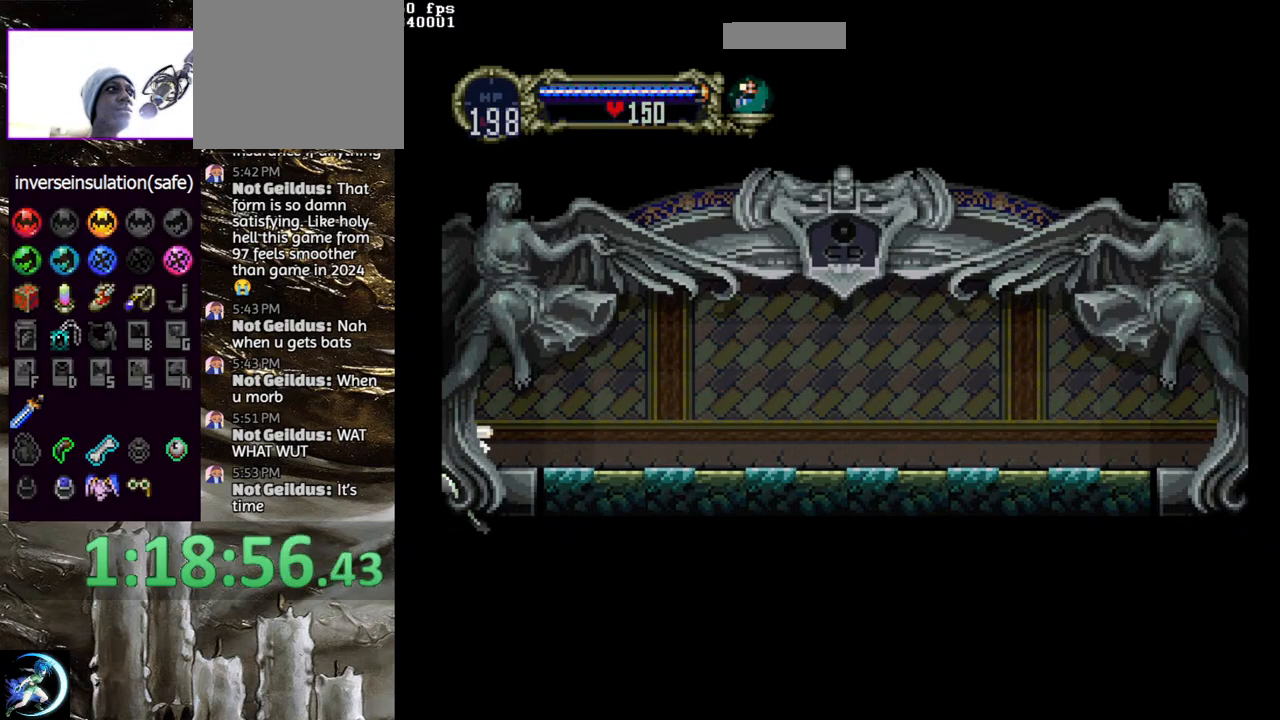
{"buttons": [], "left_stick": "center", "right_stick": "center", "events": []}
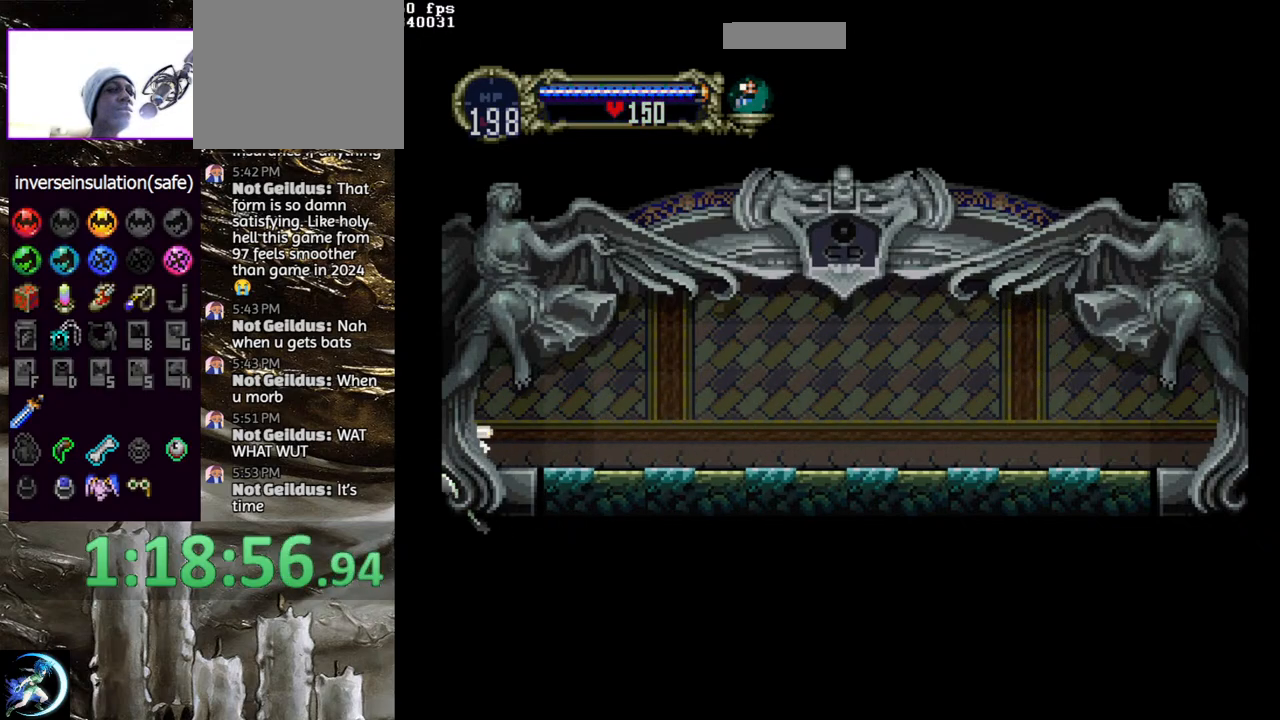
{"buttons": [], "left_stick": "center", "right_stick": "center", "events": []}
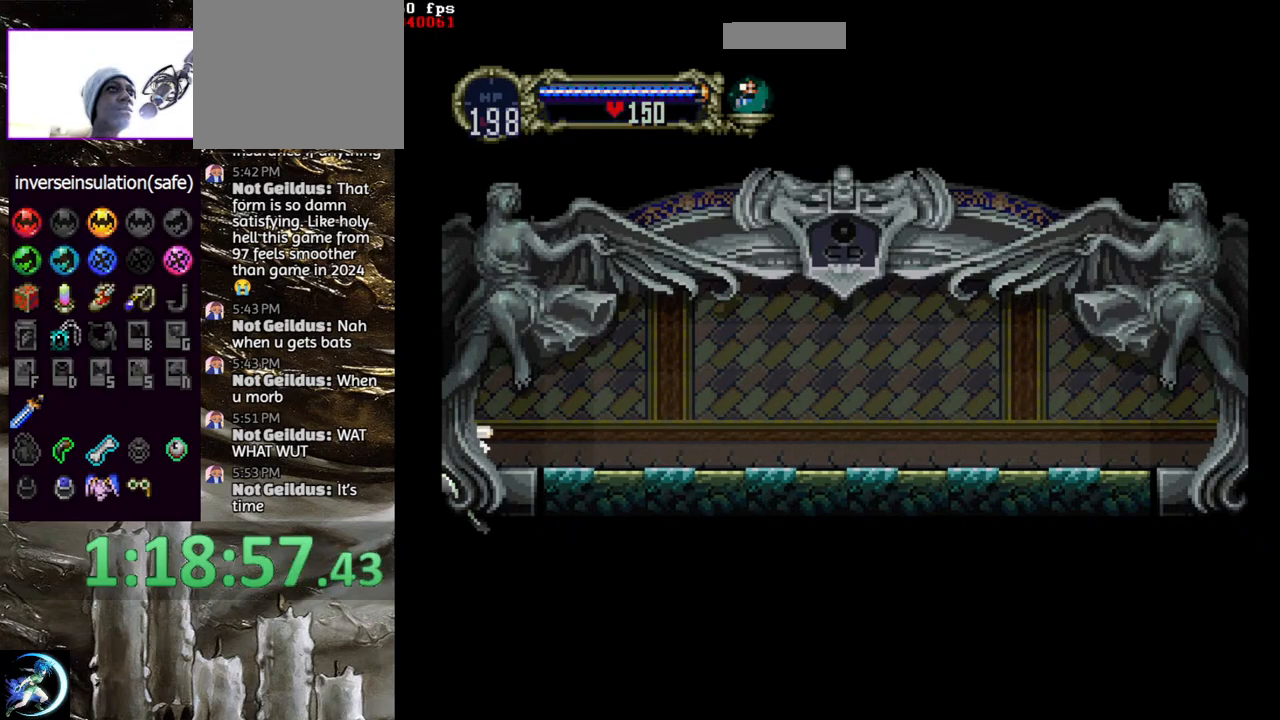
{"buttons": [], "left_stick": "center", "right_stick": "center", "events": []}